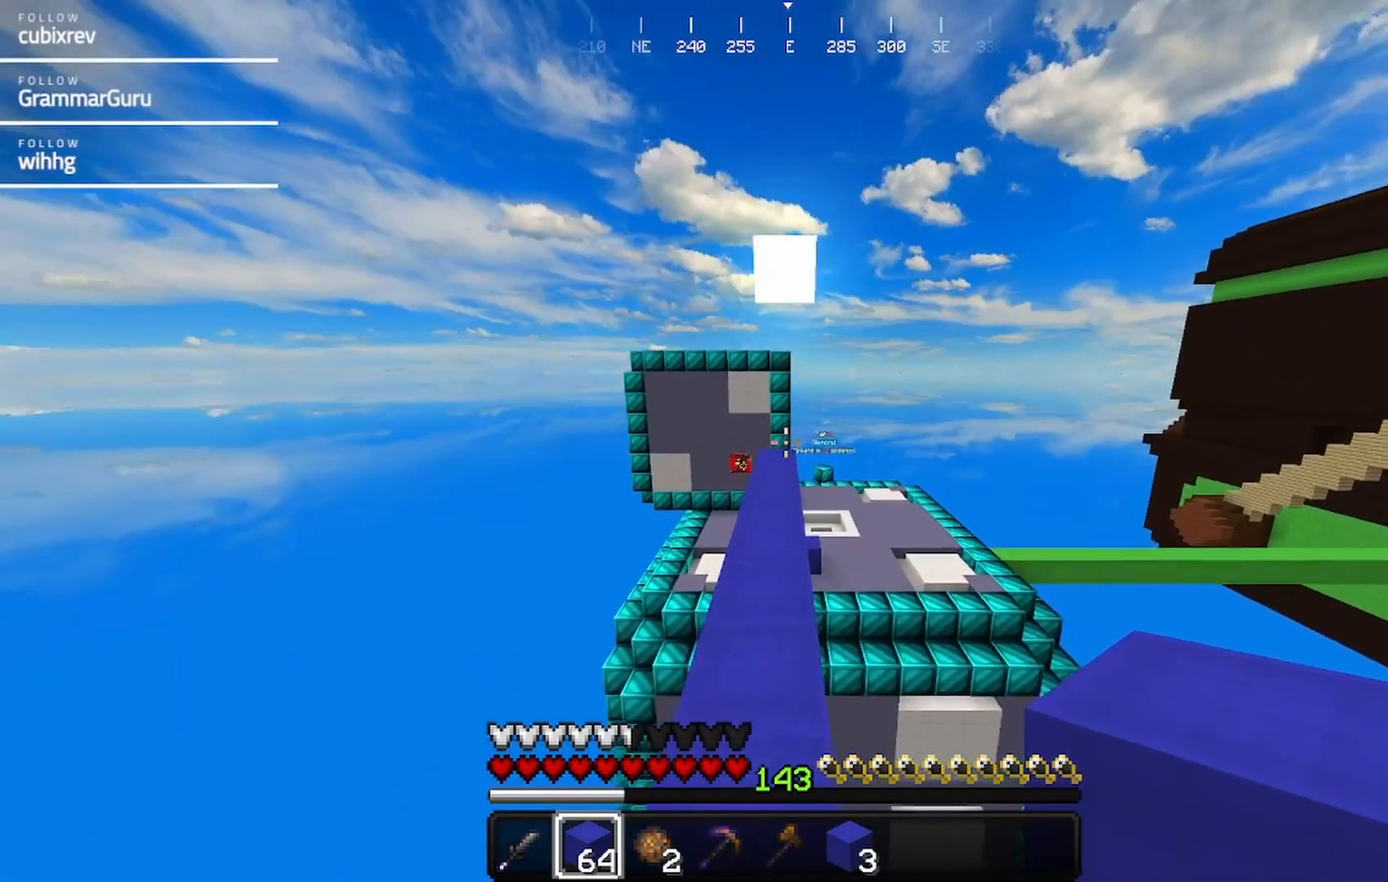
Gameplay with keyboard and mouse; each line is a JSON object with the keys and mouse buttons held at the frame after it. "events" lists presses ("down") and releases ("up") of "a", "d", "s", "w", "mouse_left" and "mouse_right" between this image and that frame as [ms after this image, input, new state], when the widget could be followed in between. "mouse_left", "mouse_right" = the "left", "right" buttons of the "mouse" list. No other keys are recorded. Fast repeated clicks can show as one long hold. Mouse movement is not recorded.
{"keys": ["w"], "mouse": [], "events": []}
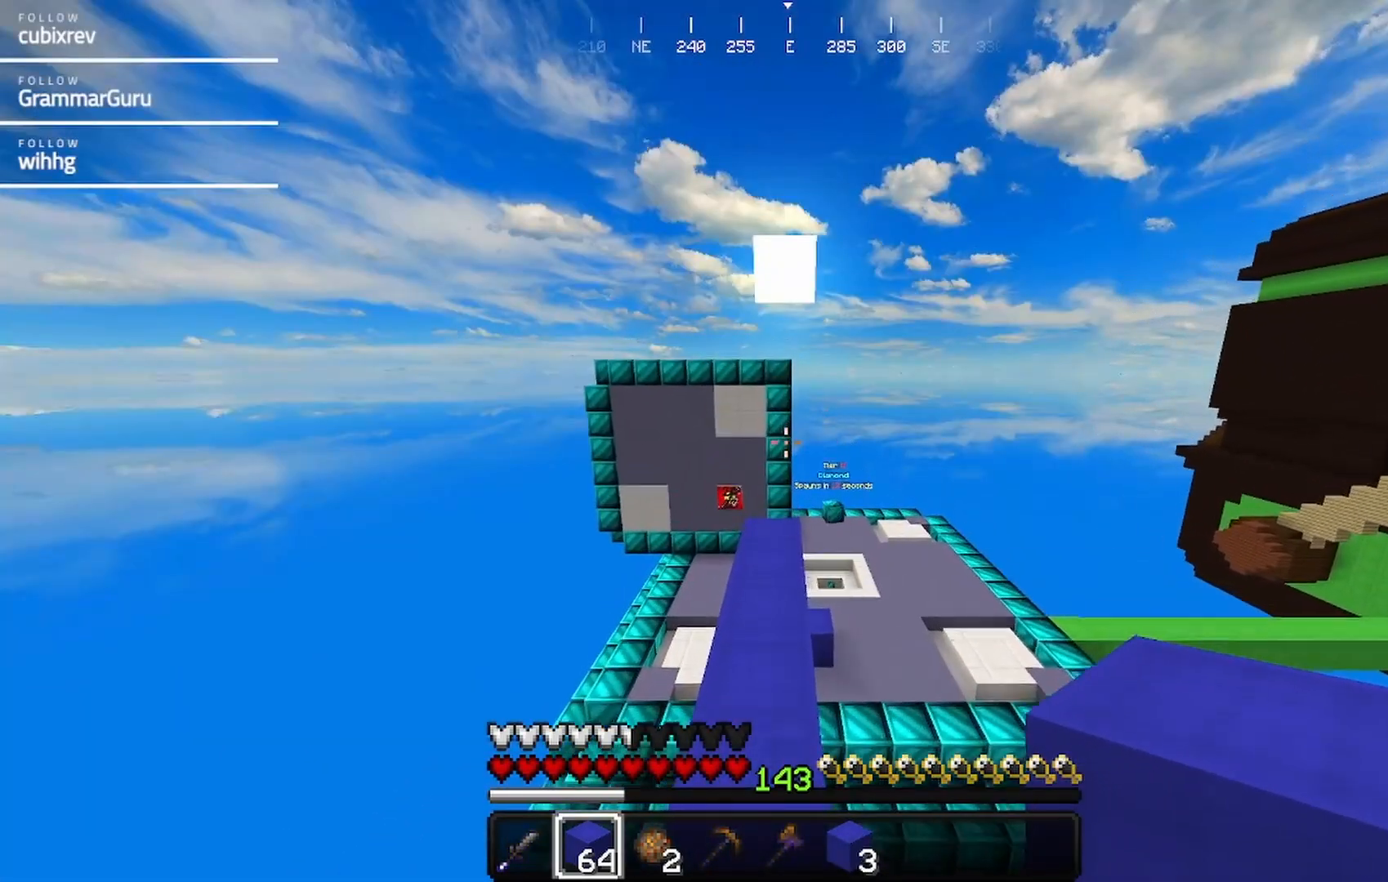
{"keys": ["w"], "mouse": [], "events": [[267, "a", "down"], [367, "a", "up"]]}
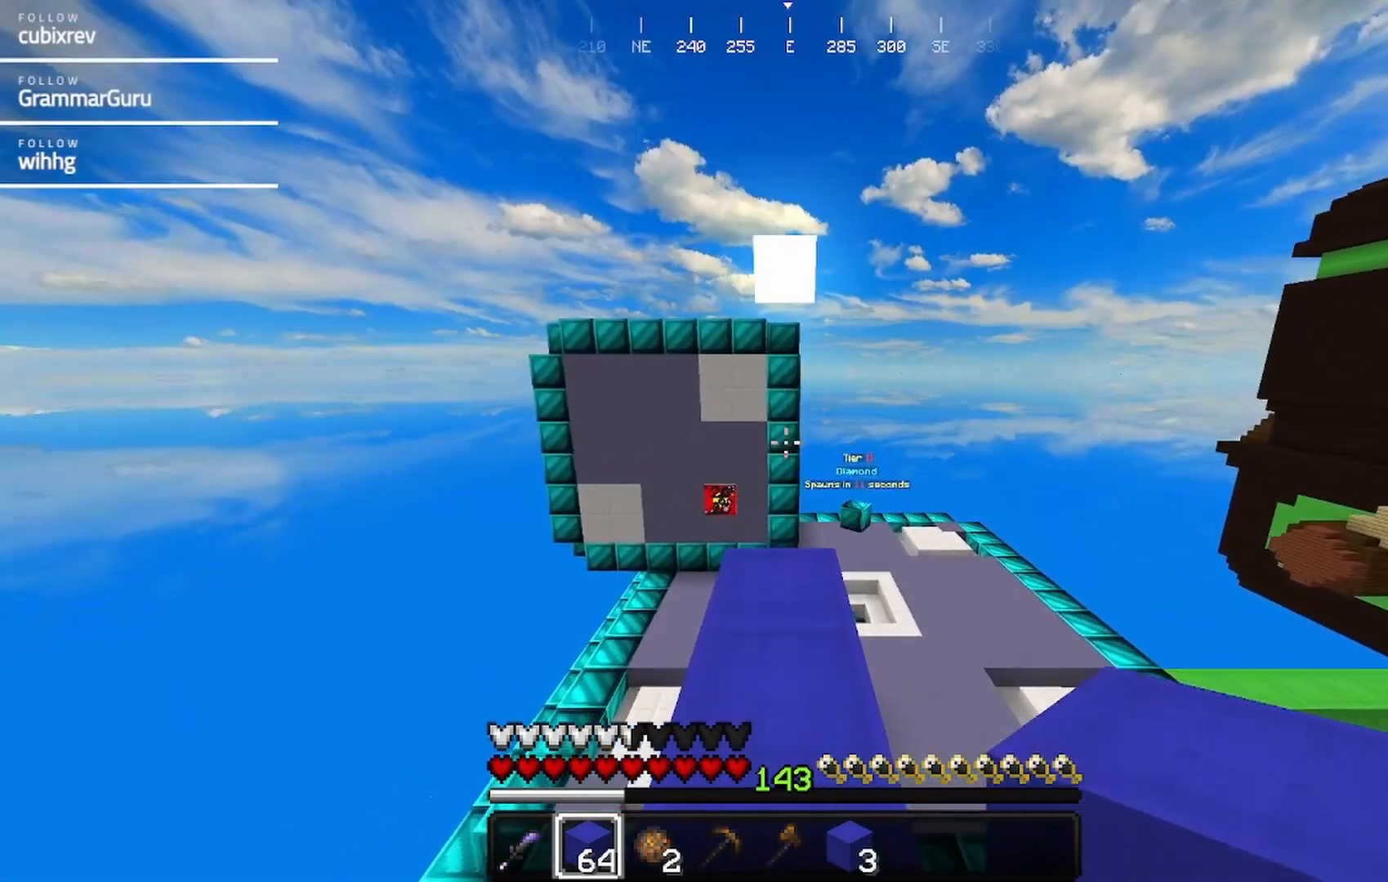
{"keys": ["w"], "mouse": [], "events": []}
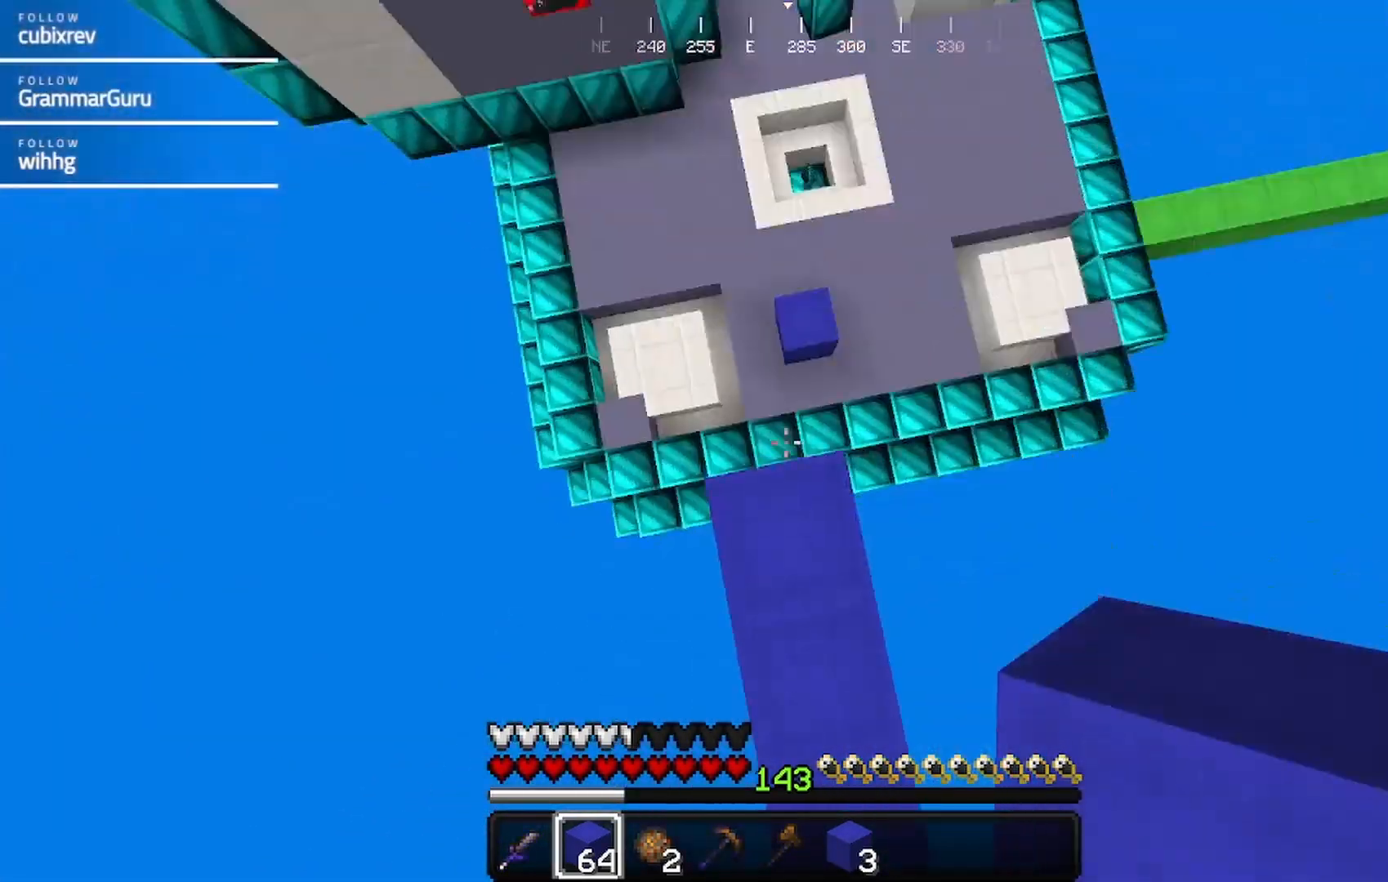
{"keys": ["d", "w"], "mouse": [], "events": [[200, "mouse_right", "down"], [300, "mouse_right", "up"], [400, "d", "down"]]}
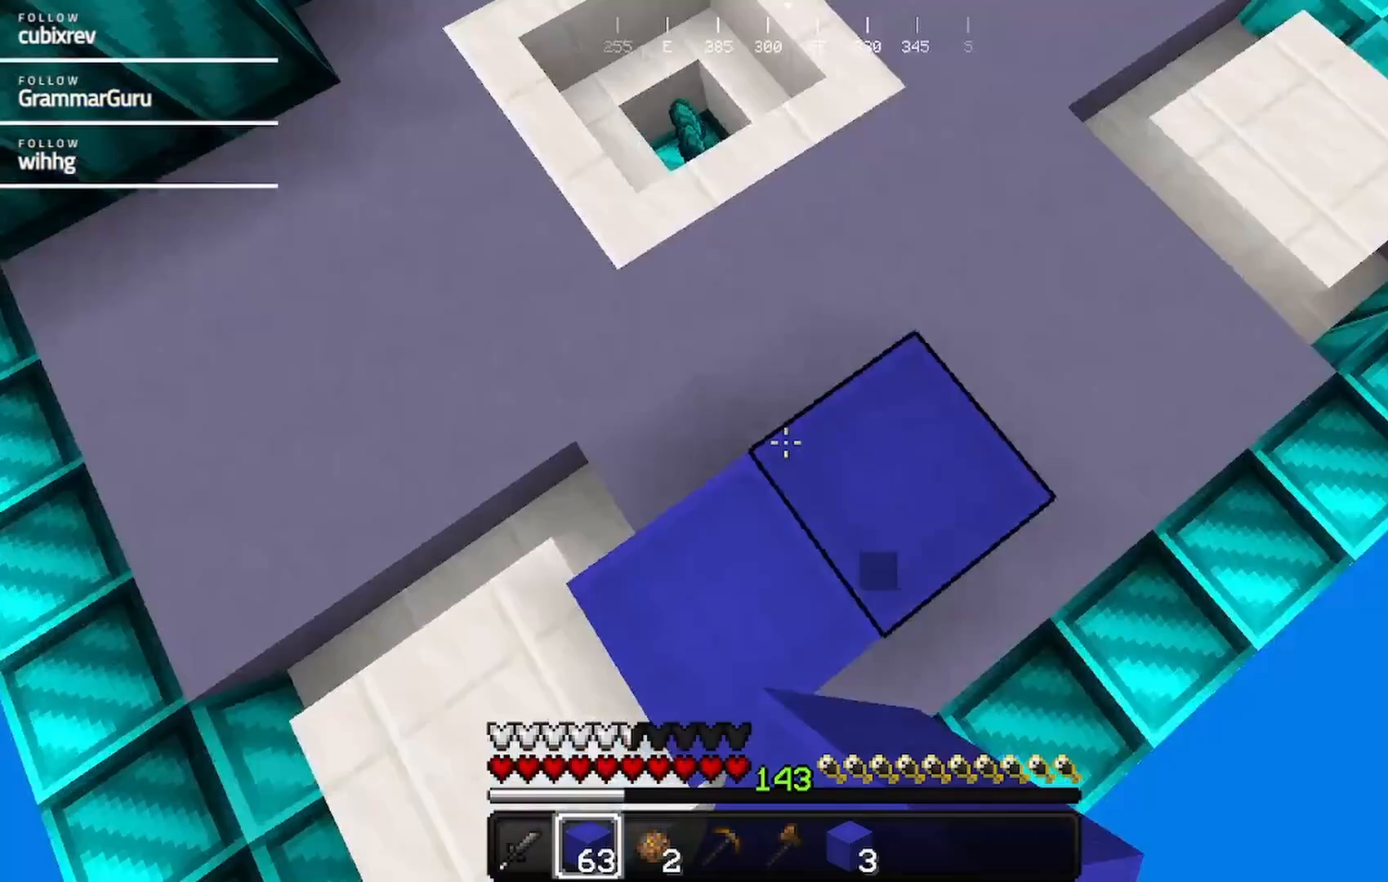
{"keys": ["w"], "mouse": [], "events": [[100, "d", "up"]]}
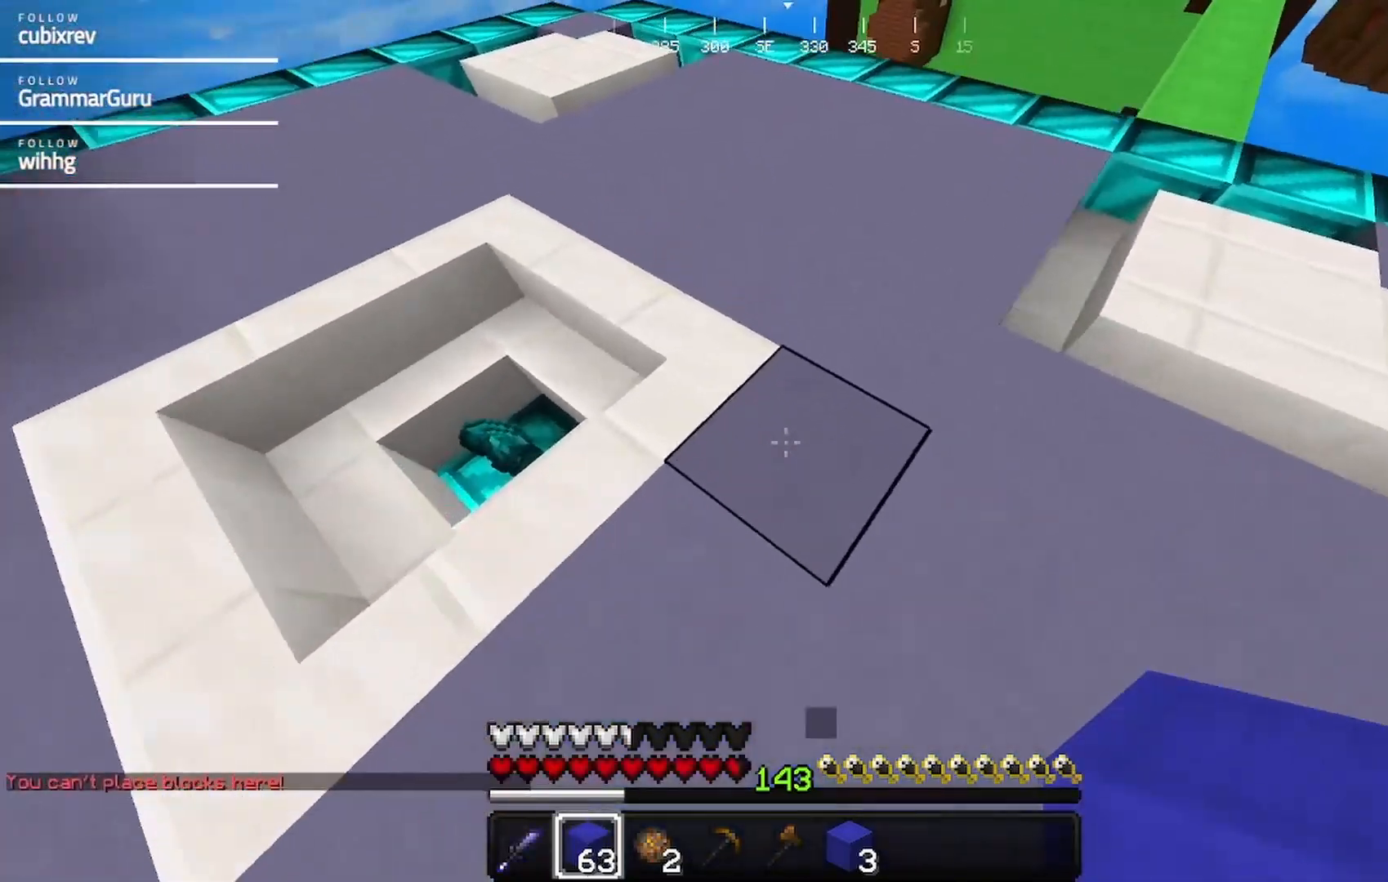
{"keys": ["w"], "mouse": [], "events": []}
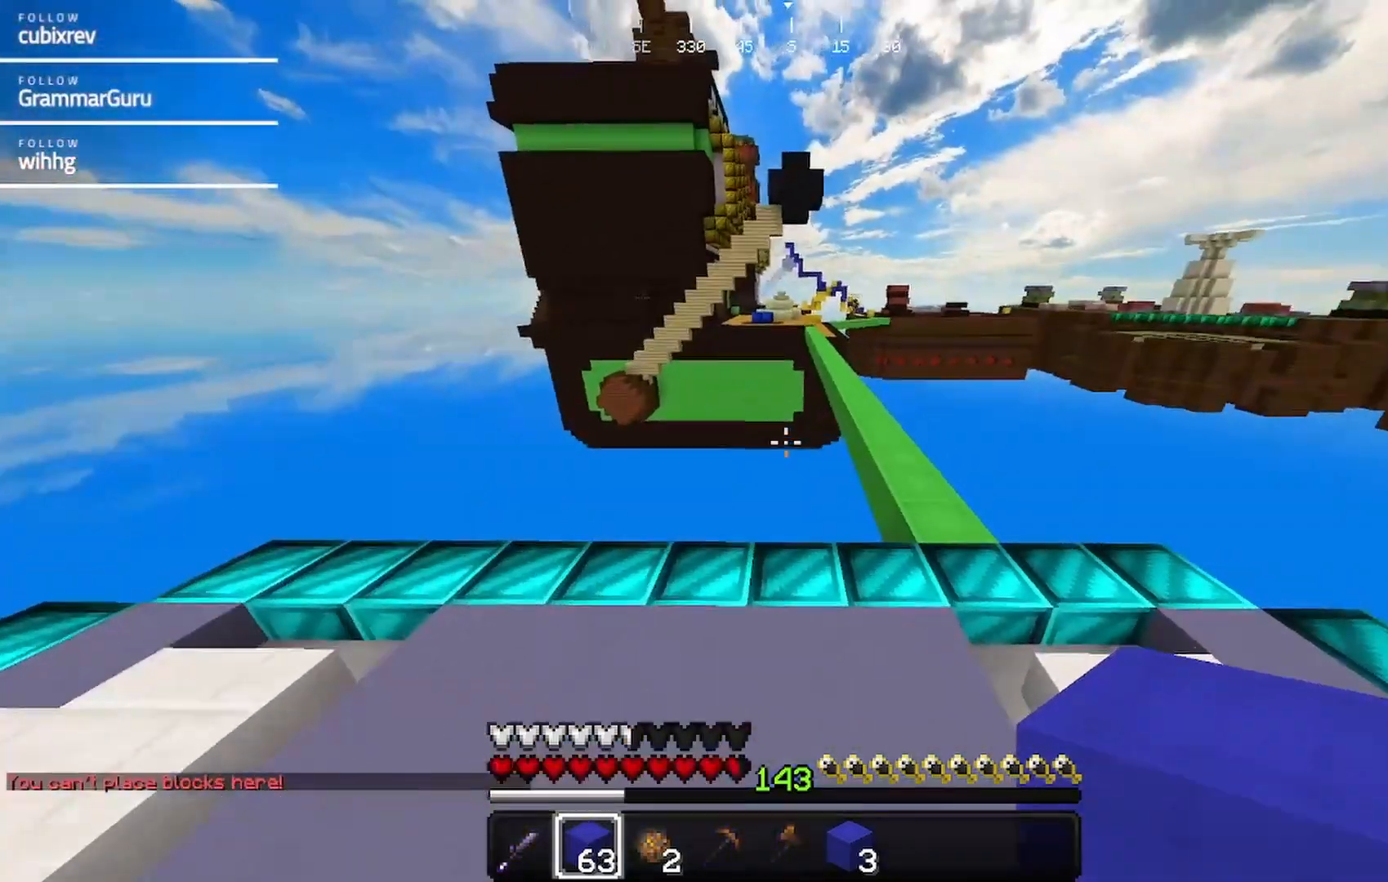
{"keys": ["d", "w"], "mouse": [], "events": [[67, "d", "down"]]}
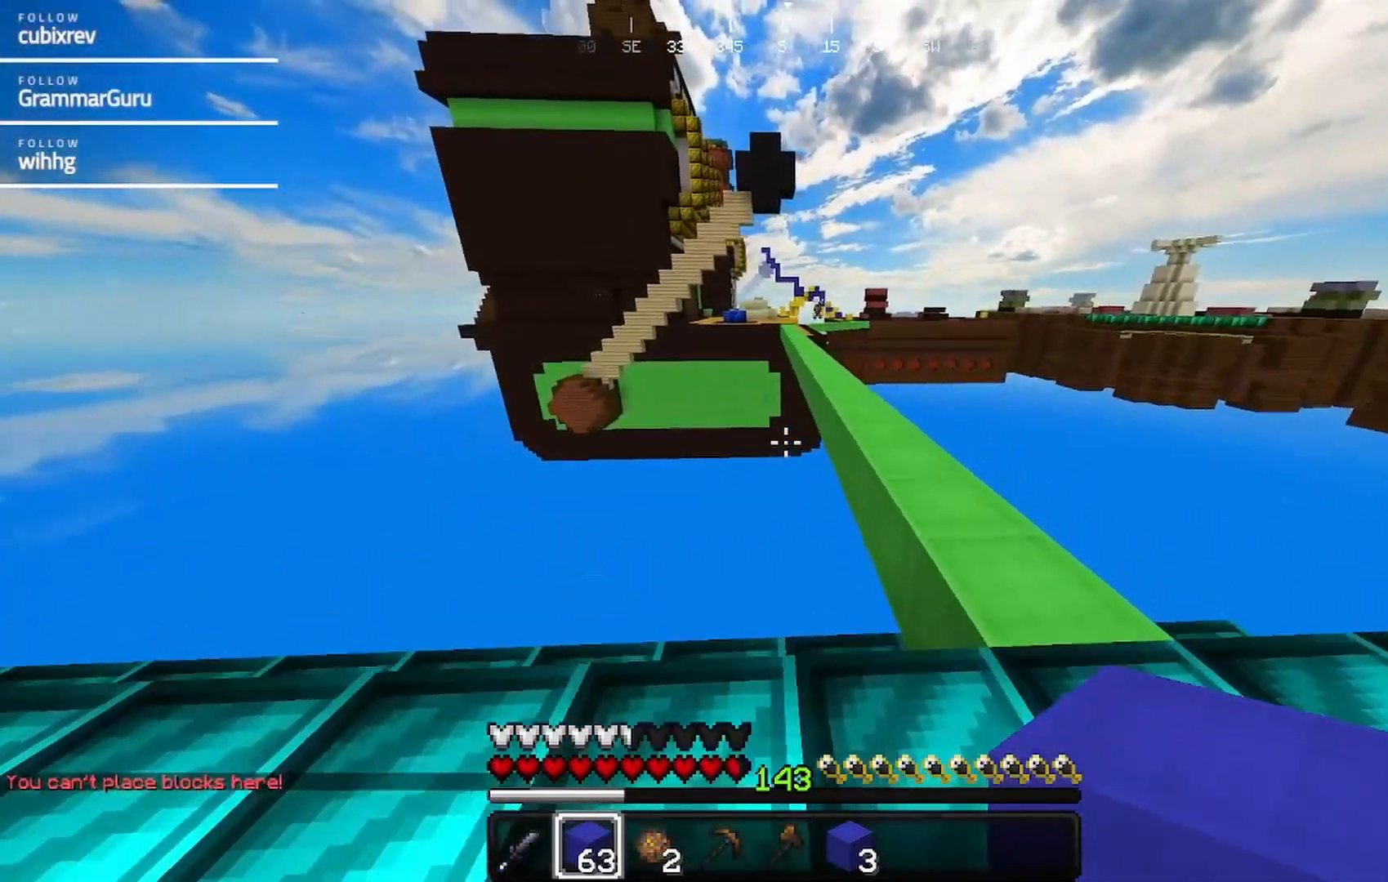
{"keys": ["a", "w"], "mouse": [], "events": [[300, "d", "up"], [450, "a", "down"]]}
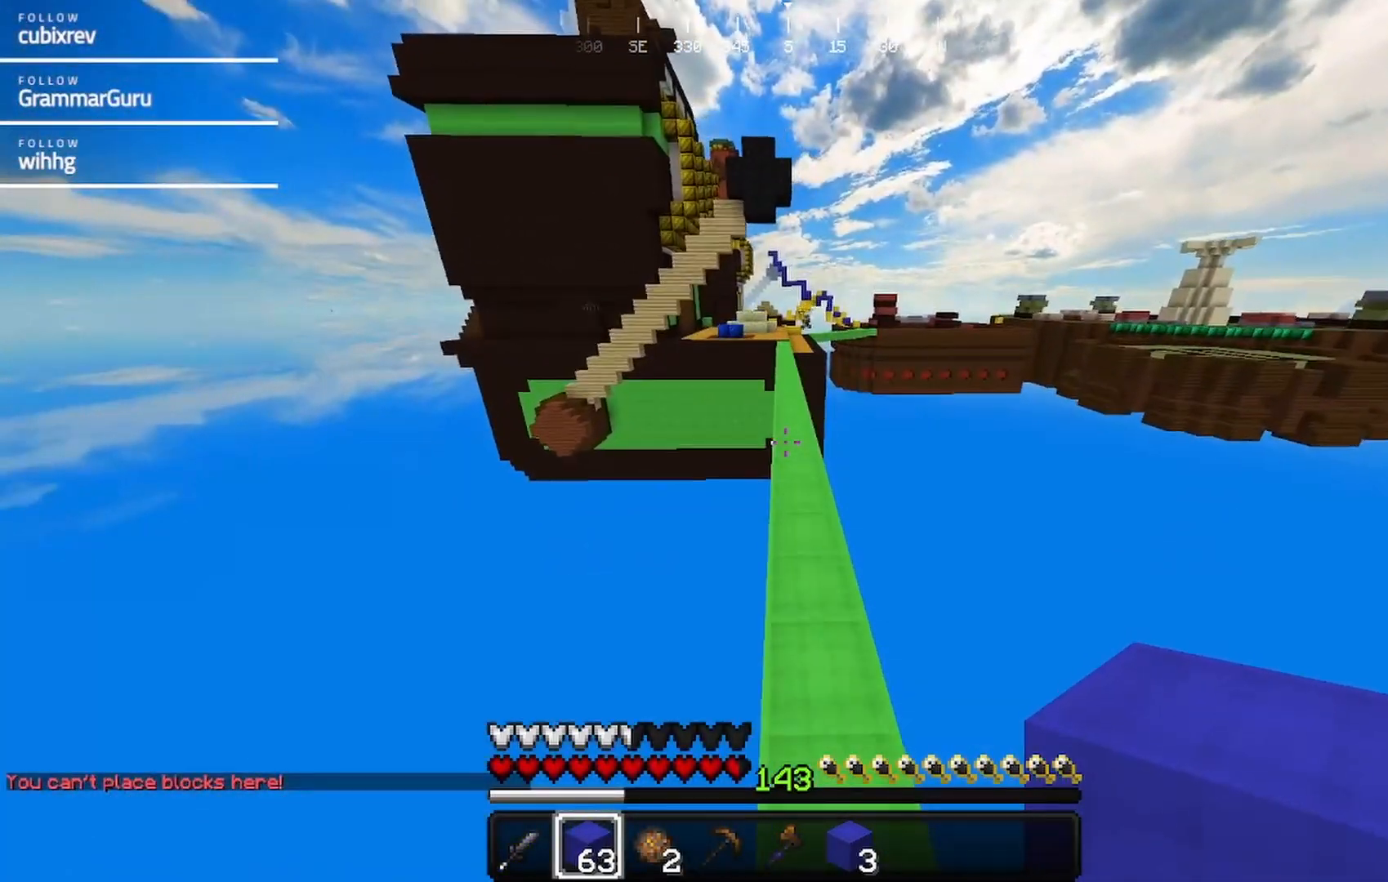
{"keys": ["d", "w"], "mouse": [], "events": [[117, "a", "up"], [367, "d", "down"]]}
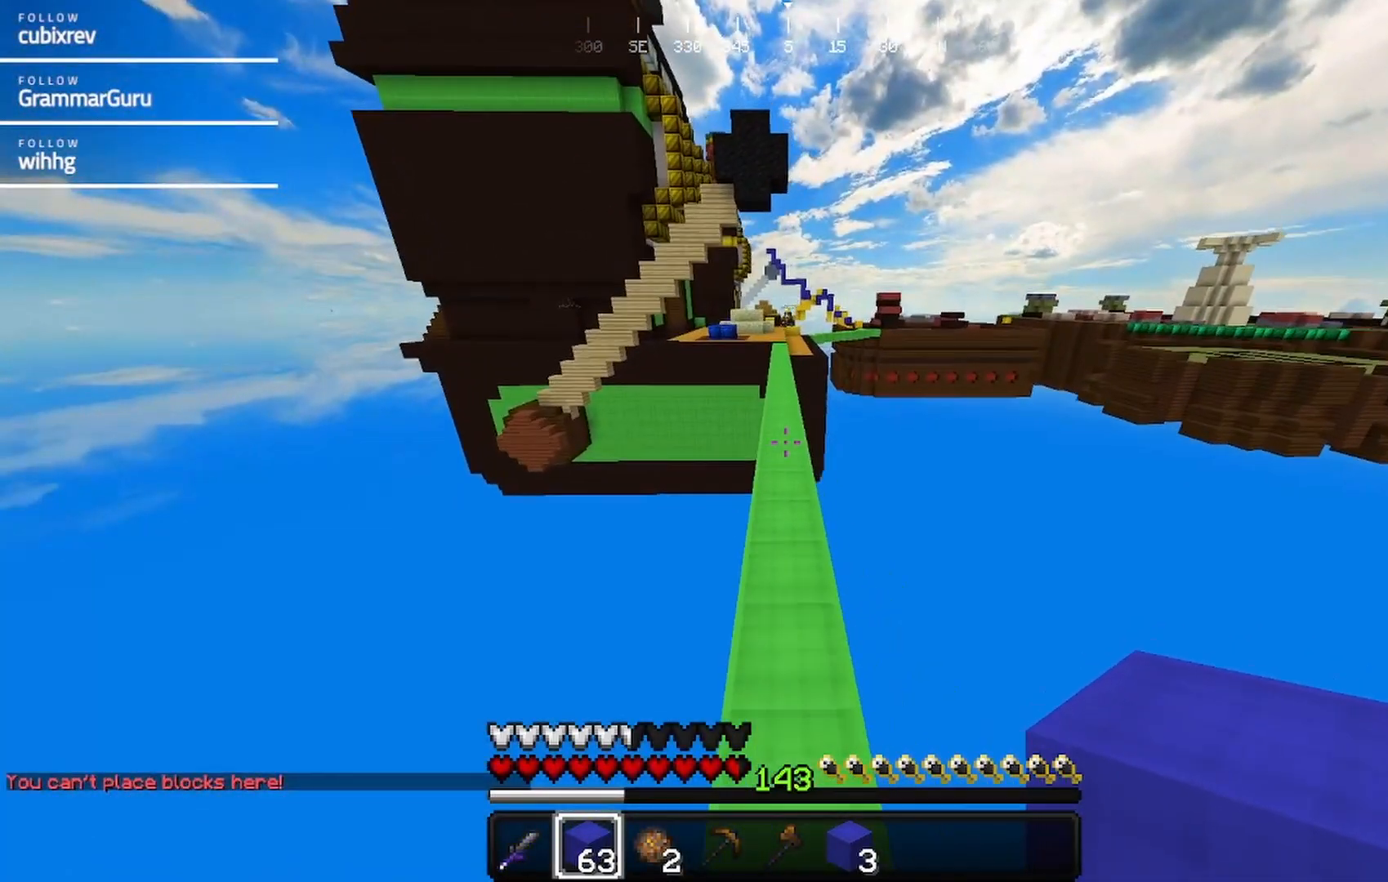
{"keys": ["a", "w"], "mouse": [], "events": [[83, "a", "down"], [83, "d", "up"], [233, "a", "up"], [483, "a", "down"]]}
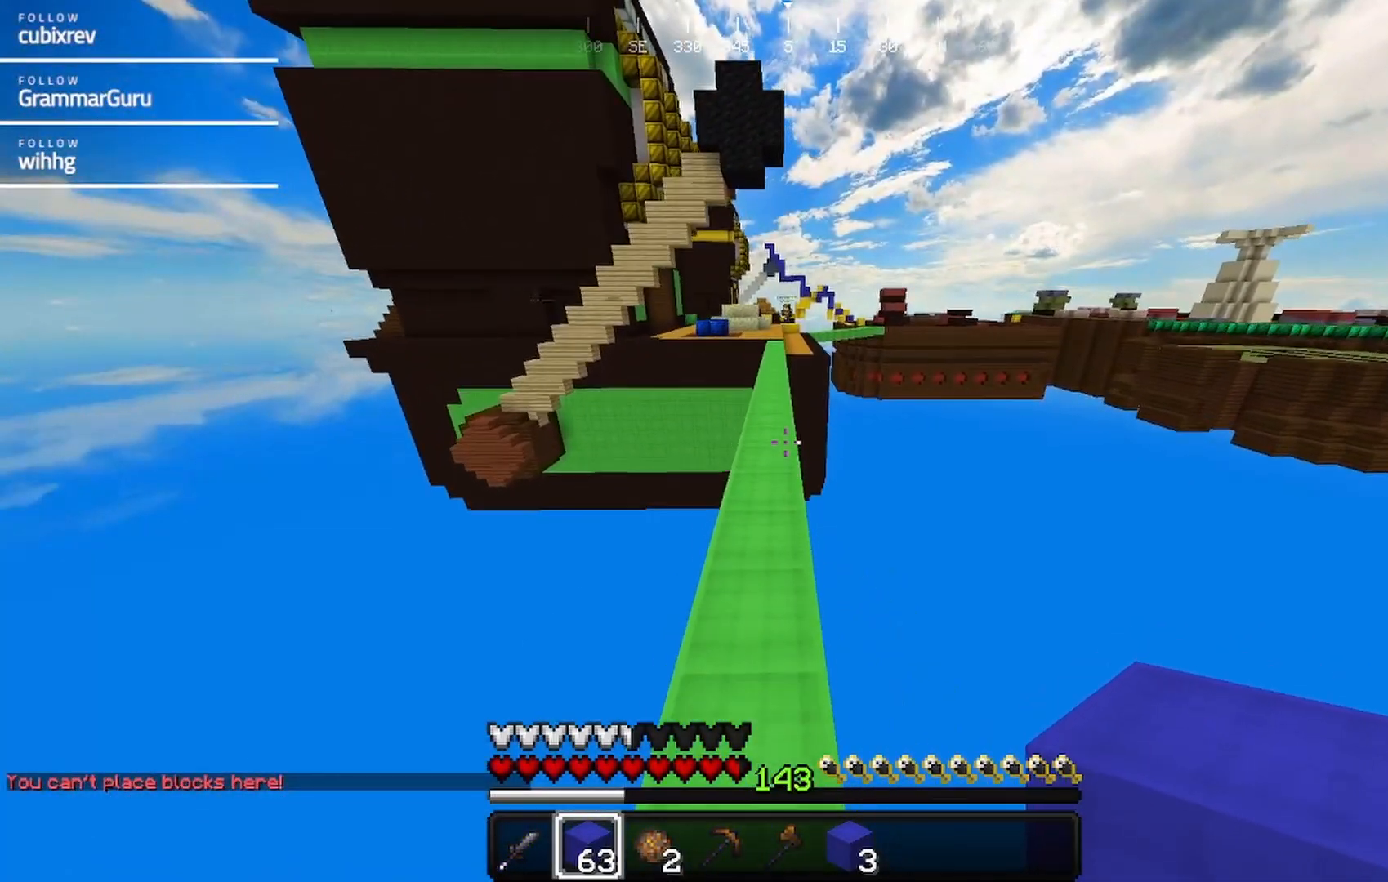
{"keys": ["w"], "mouse": [], "events": [[200, "a", "up"]]}
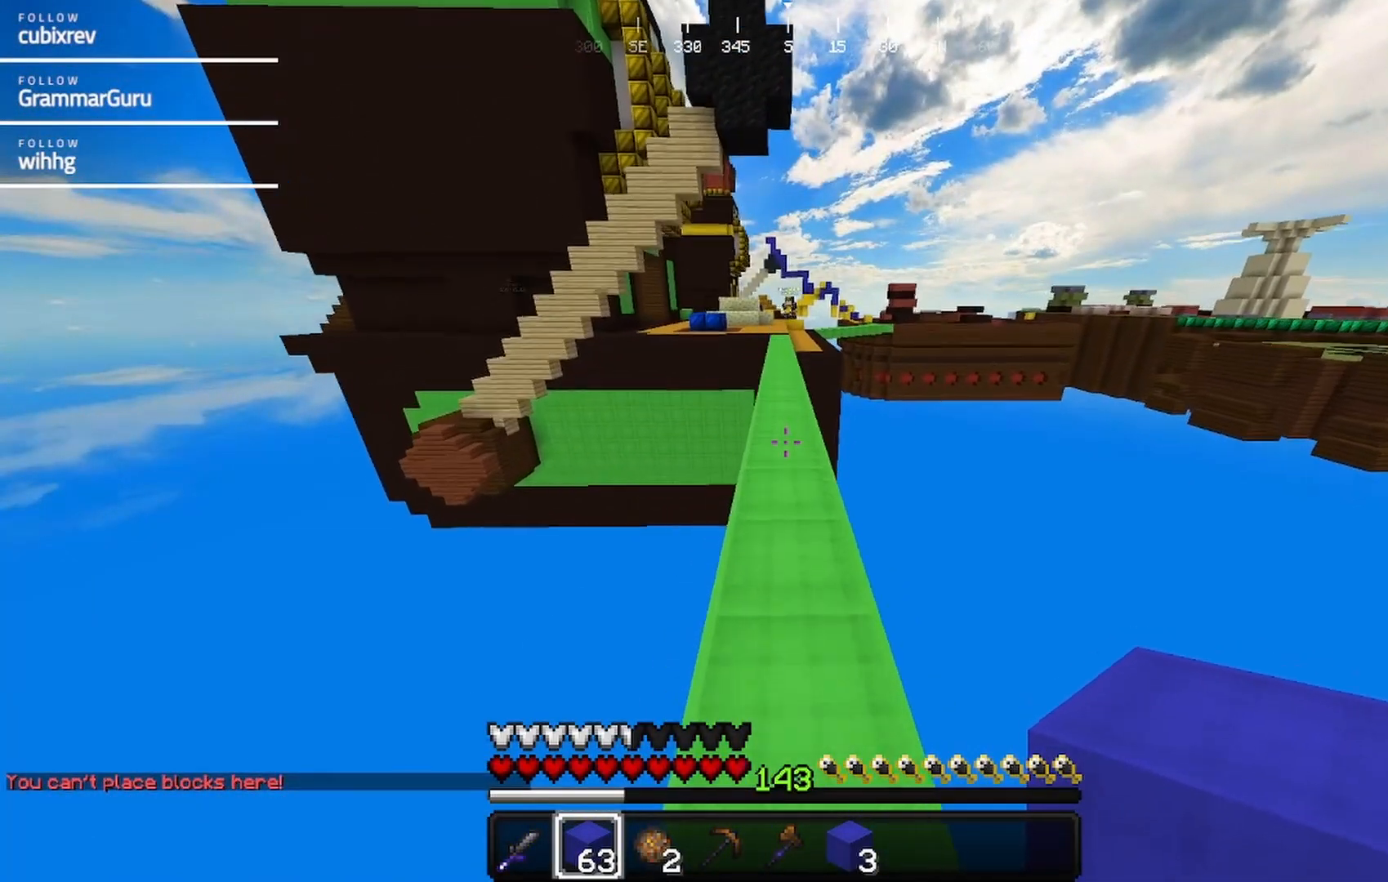
{"keys": ["a", "w"], "mouse": [], "events": [[117, "d", "down"], [267, "a", "down"], [317, "d", "up"]]}
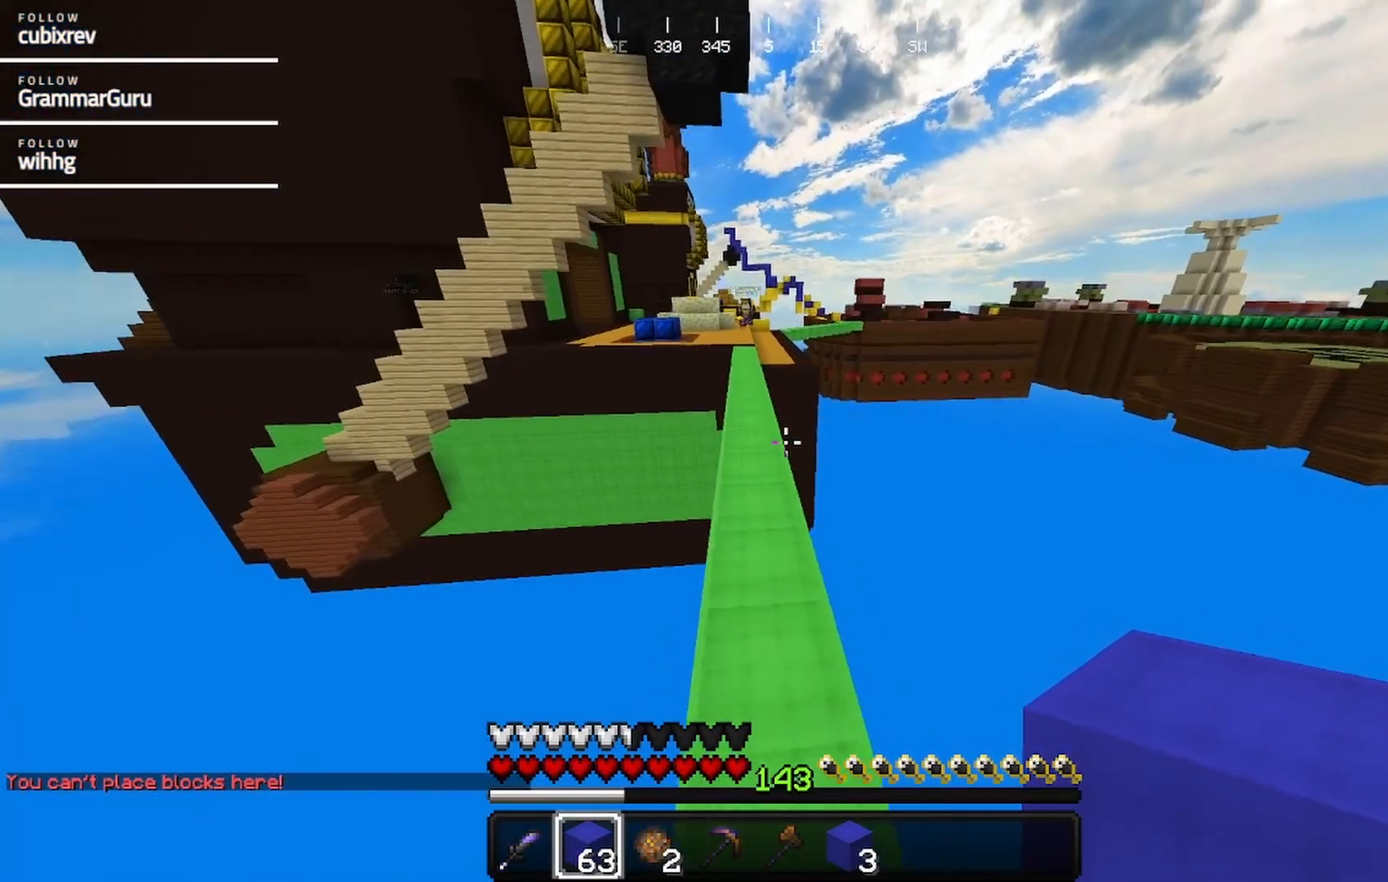
{"keys": ["a", "w"], "mouse": [], "events": [[33, "a", "up"], [450, "a", "down"]]}
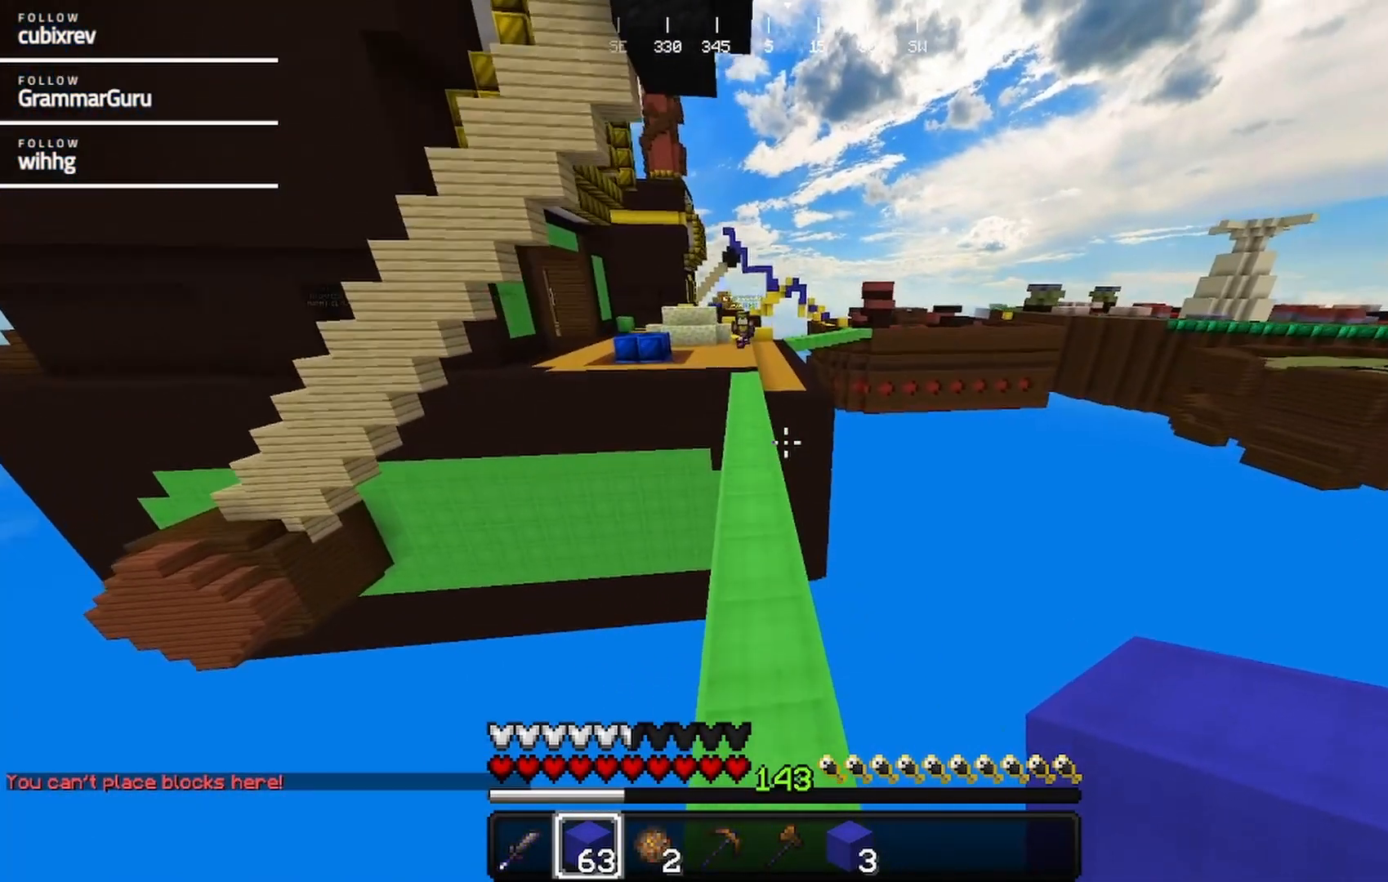
{"keys": ["d", "w"], "mouse": [], "events": [[100, "a", "up"], [317, "a", "down"], [467, "a", "up"], [467, "d", "down"]]}
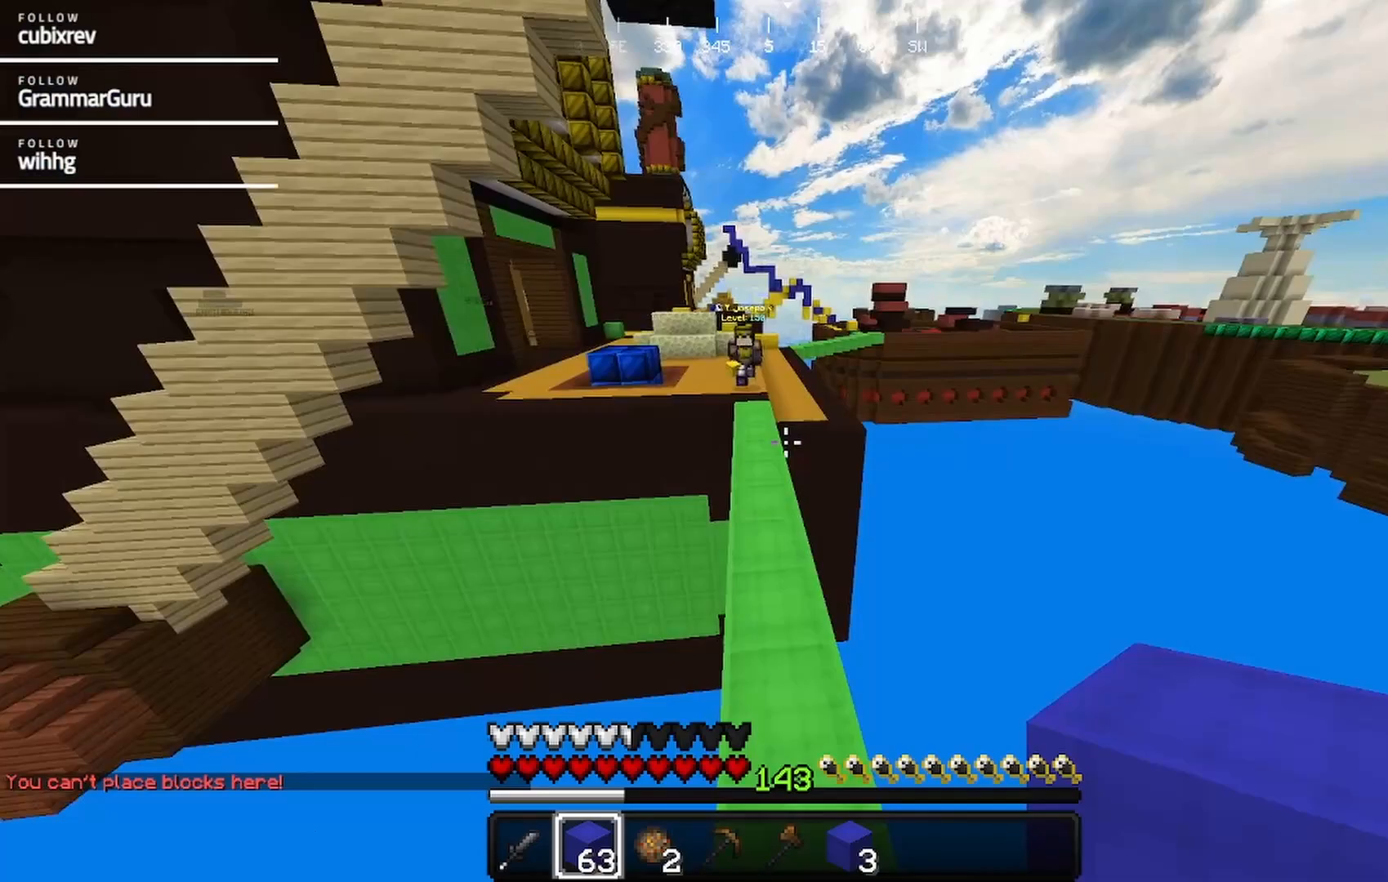
{"keys": ["w"], "mouse": [], "events": [[133, "d", "up"]]}
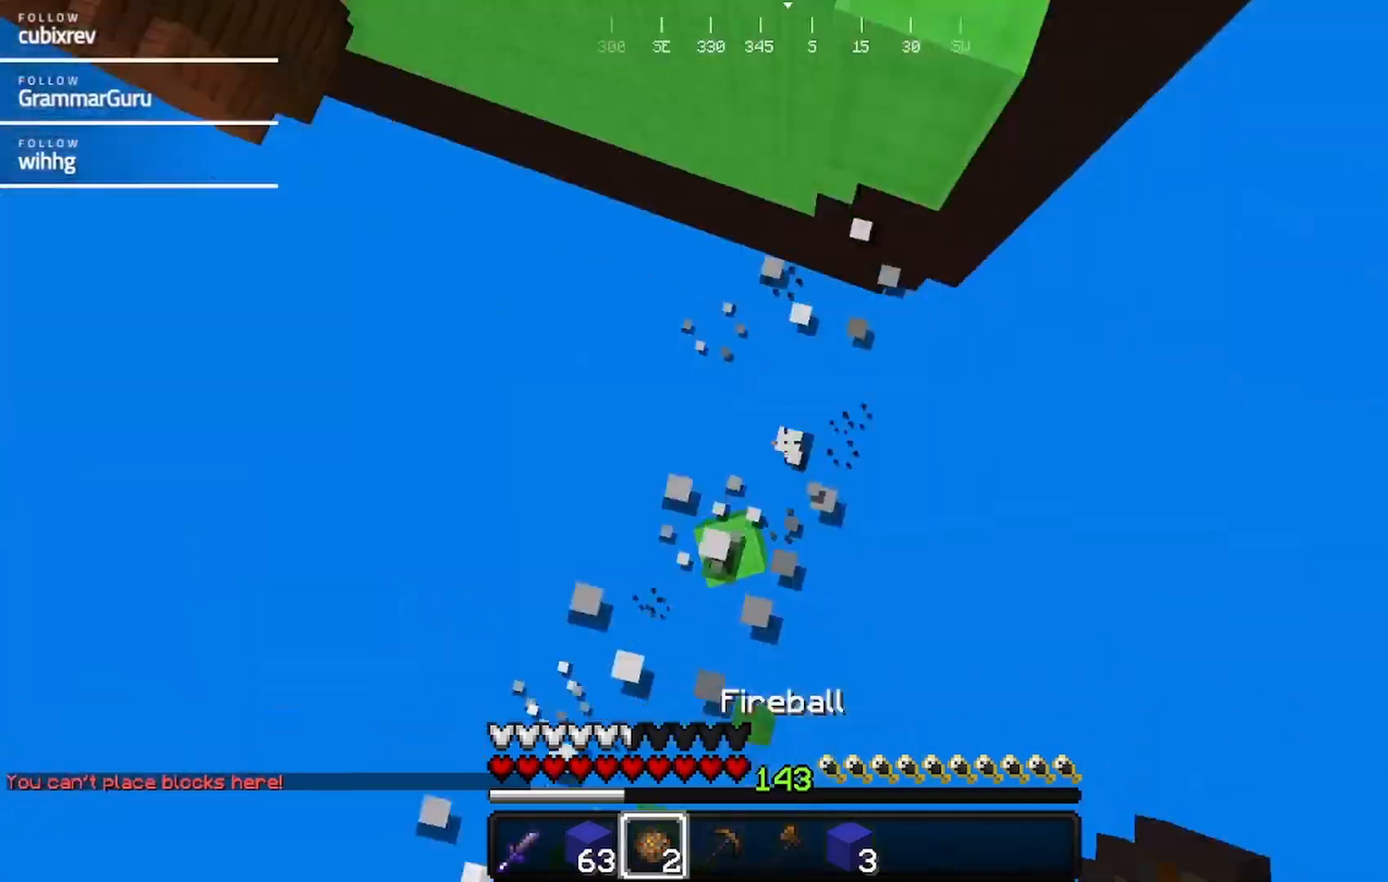
{"keys": ["w"], "mouse": [], "events": [[17, "mouse_right", "down"], [133, "mouse_right", "up"]]}
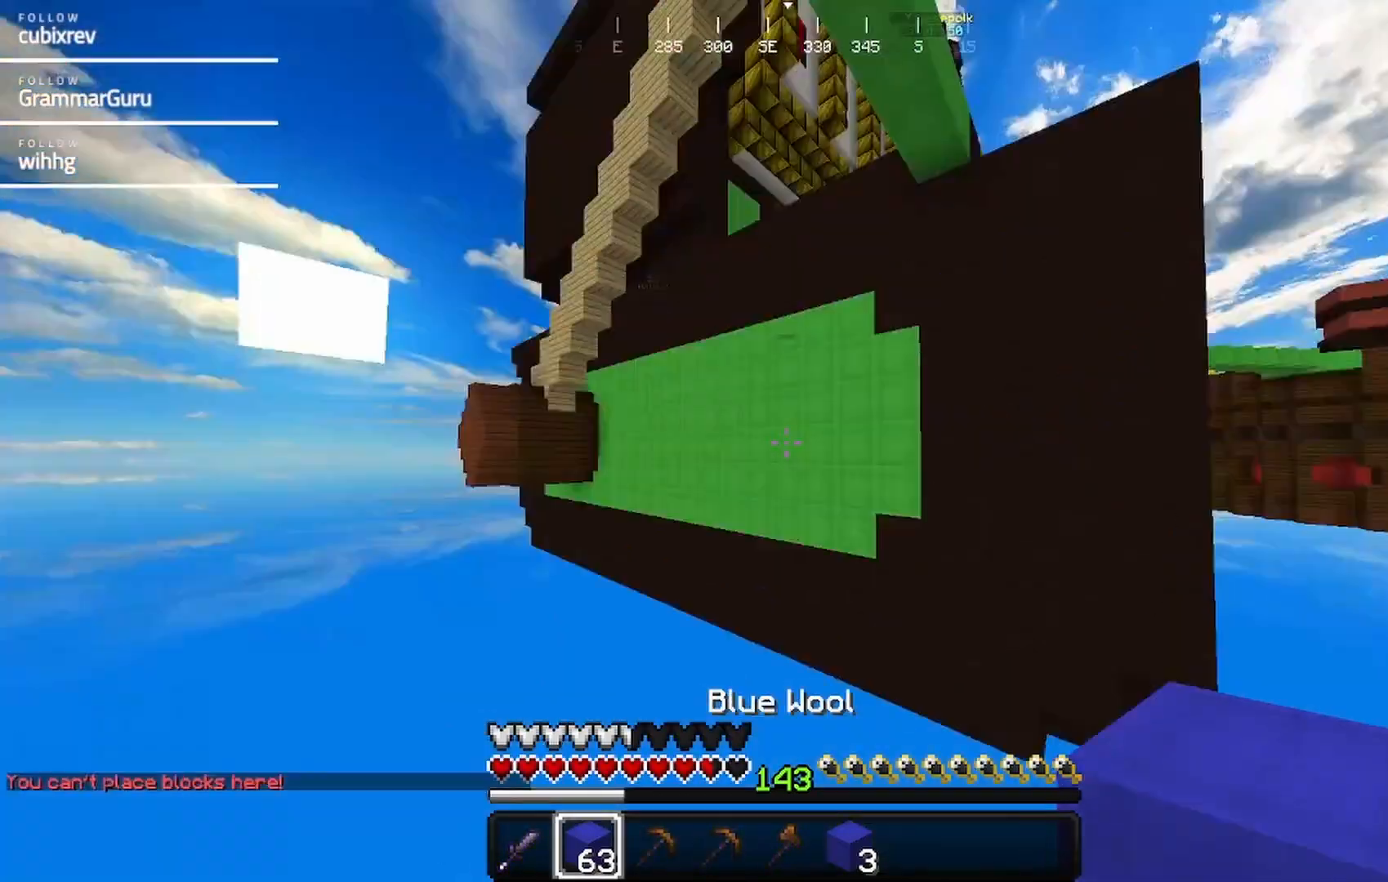
{"keys": [], "mouse": [], "events": [[417, "w", "up"]]}
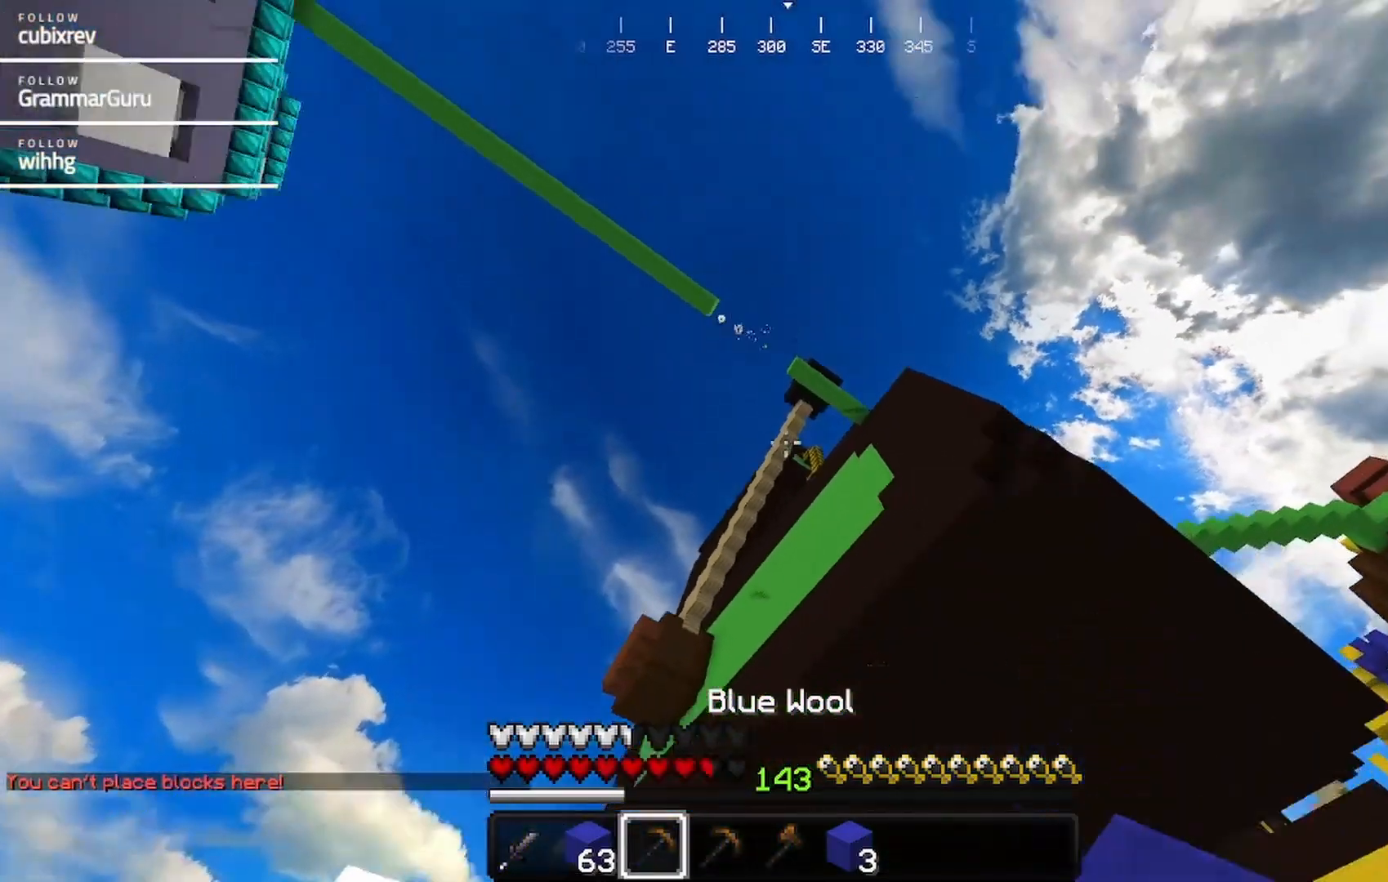
{"keys": [], "mouse": [], "events": []}
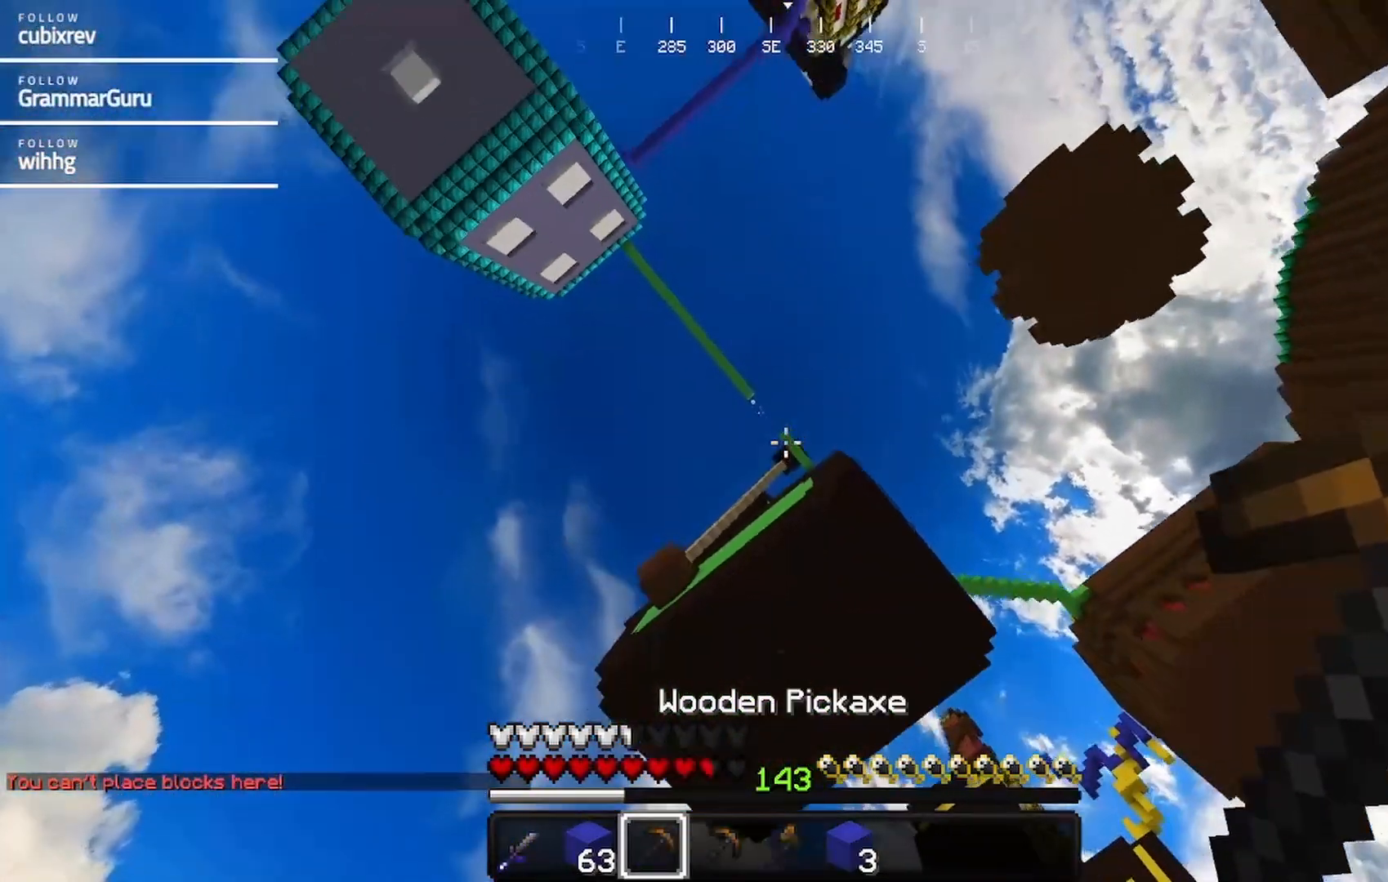
{"keys": [], "mouse": [], "events": []}
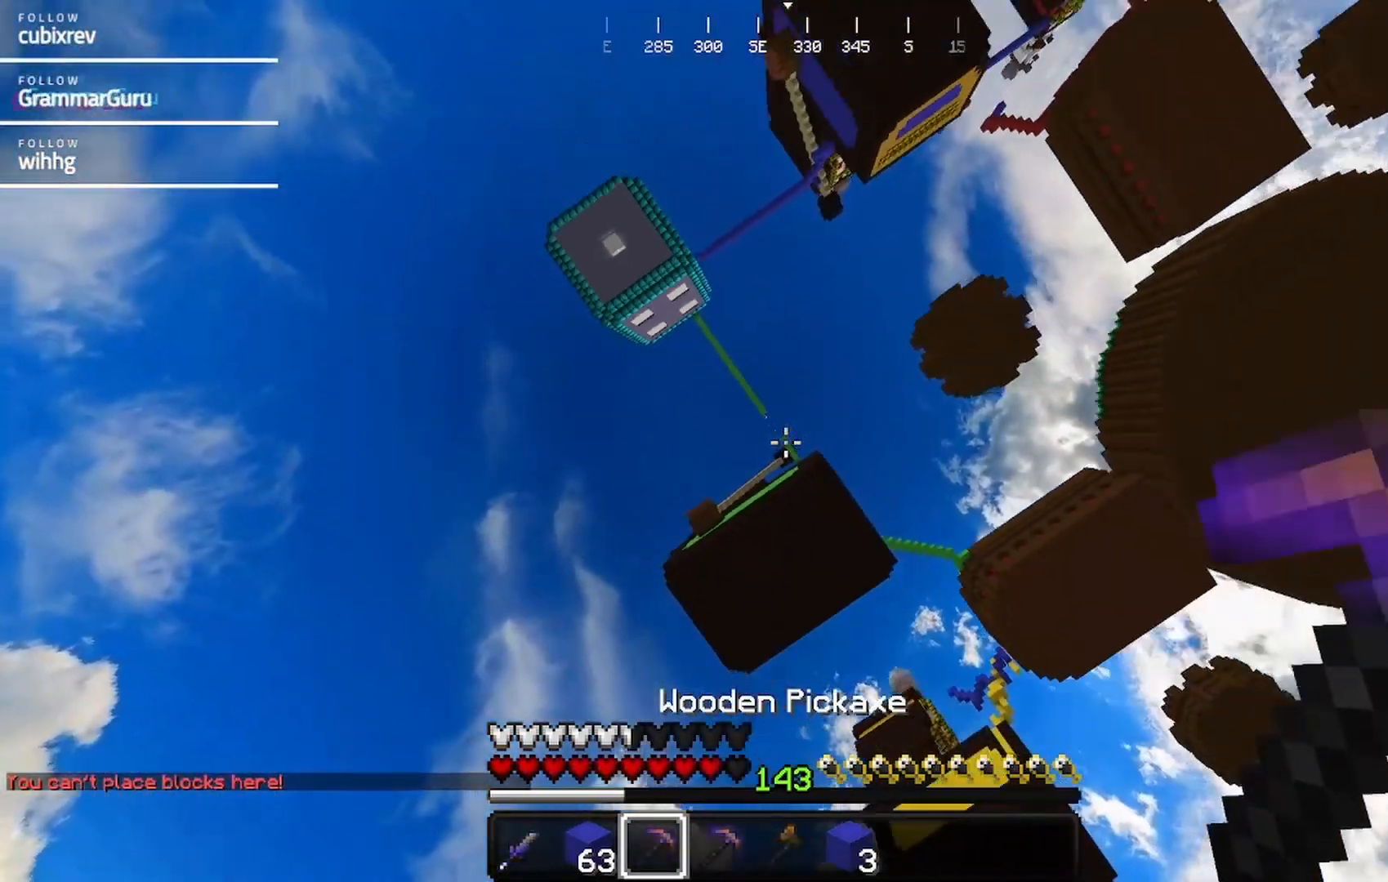
{"keys": [], "mouse": [], "events": []}
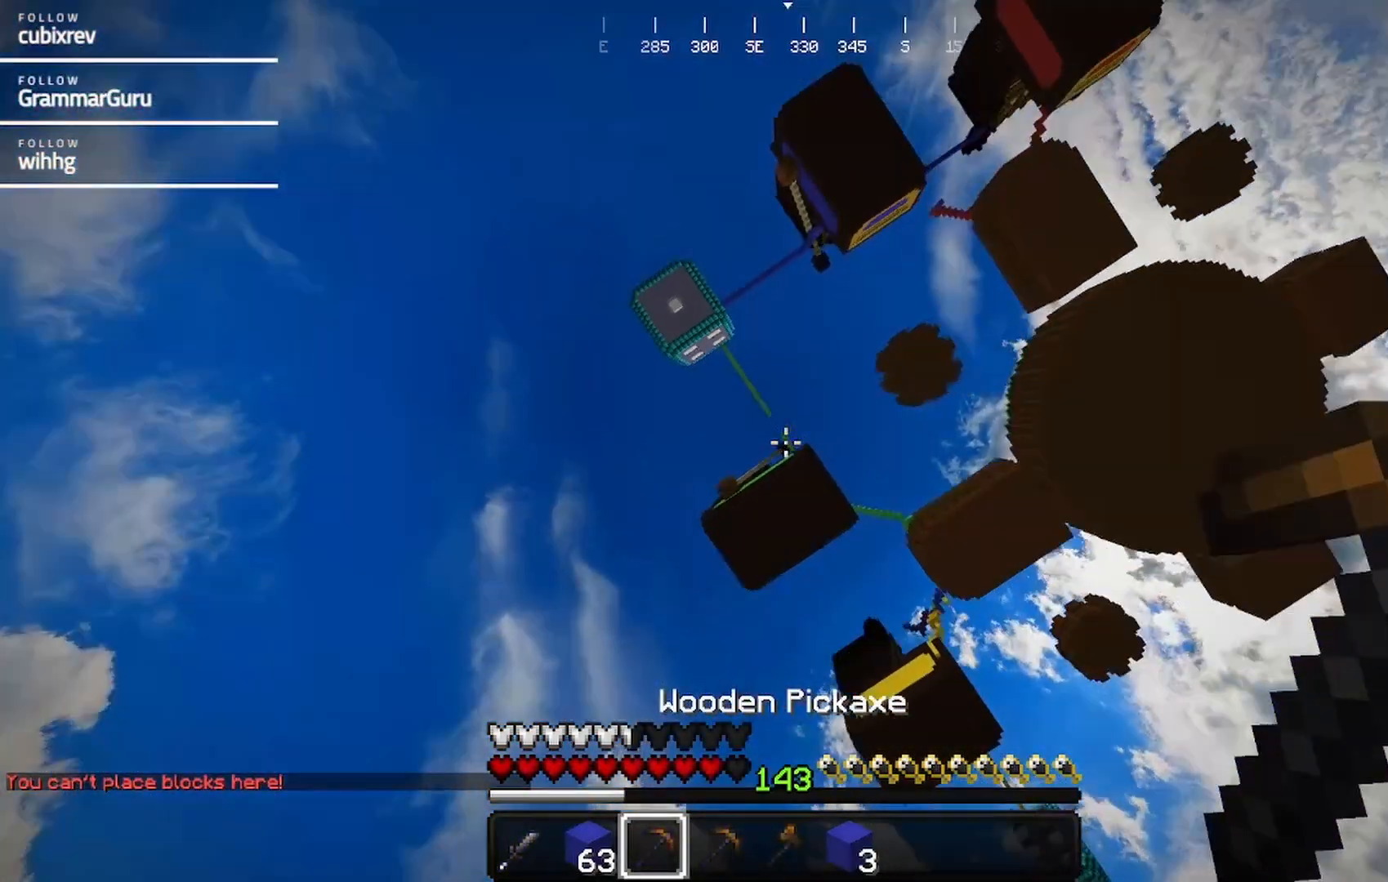
{"keys": [], "mouse": [], "events": []}
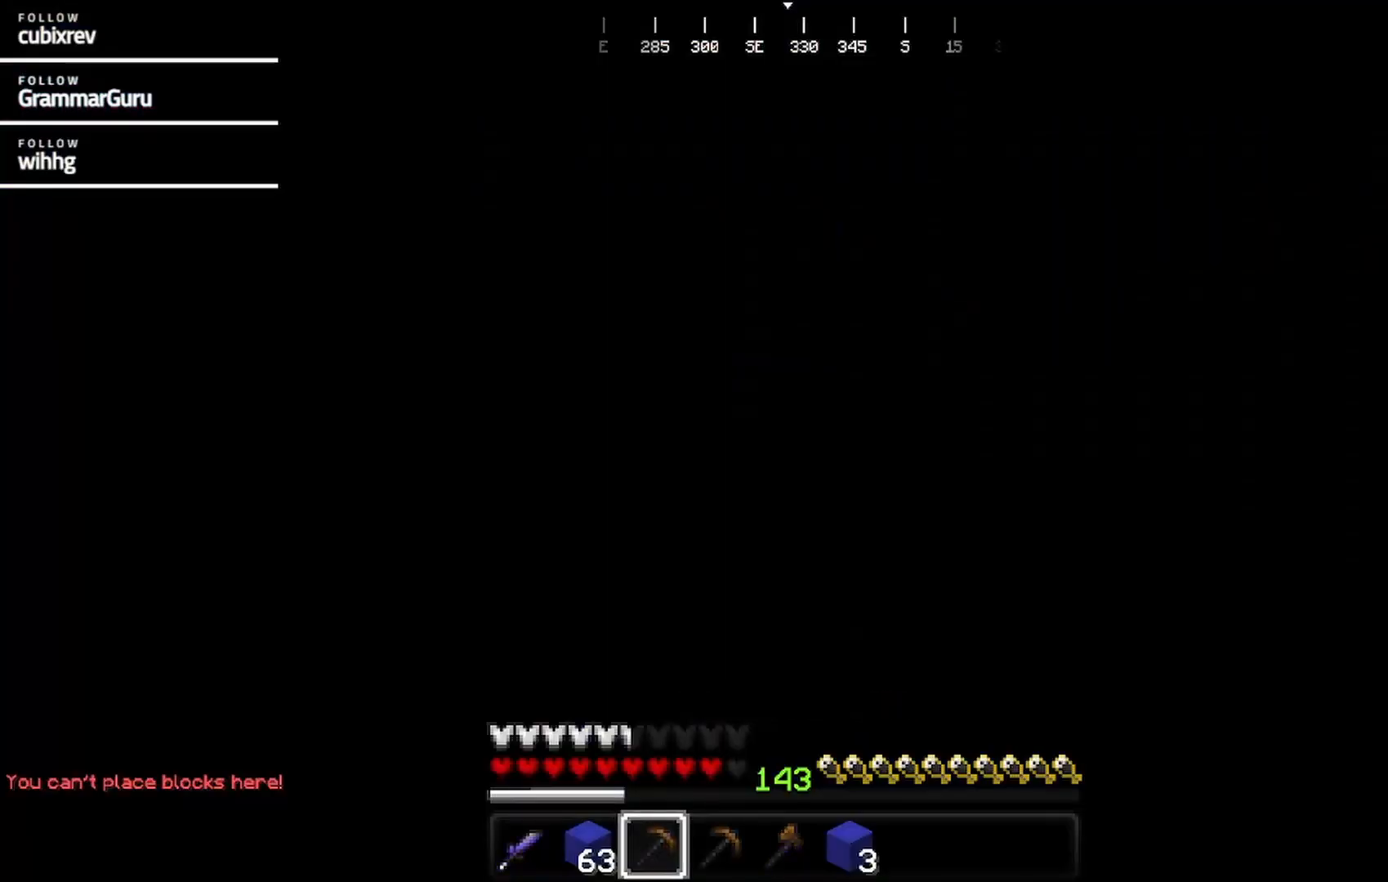
{"keys": [], "mouse": [], "events": []}
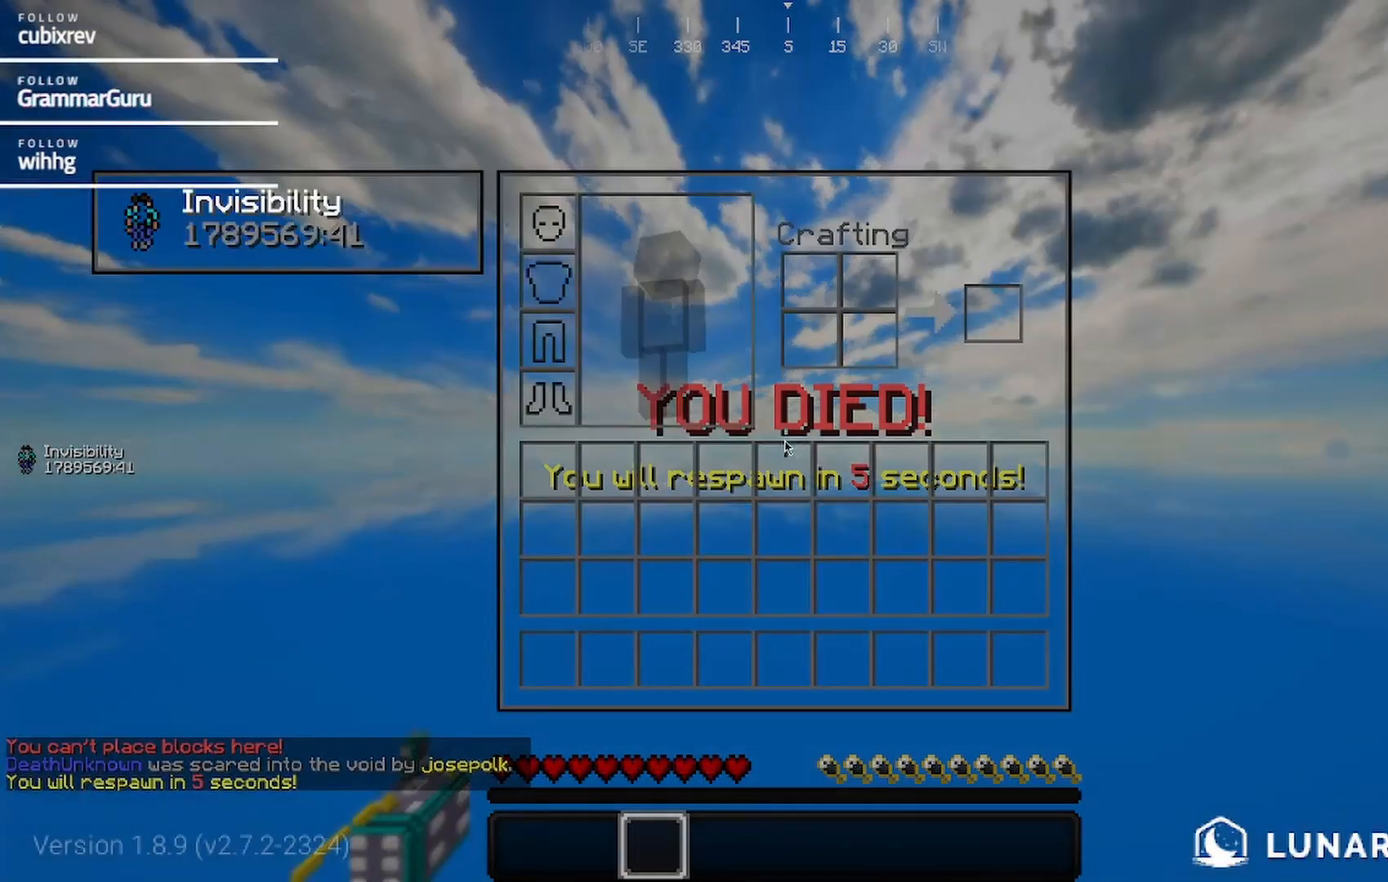
{"keys": [], "mouse": [], "events": []}